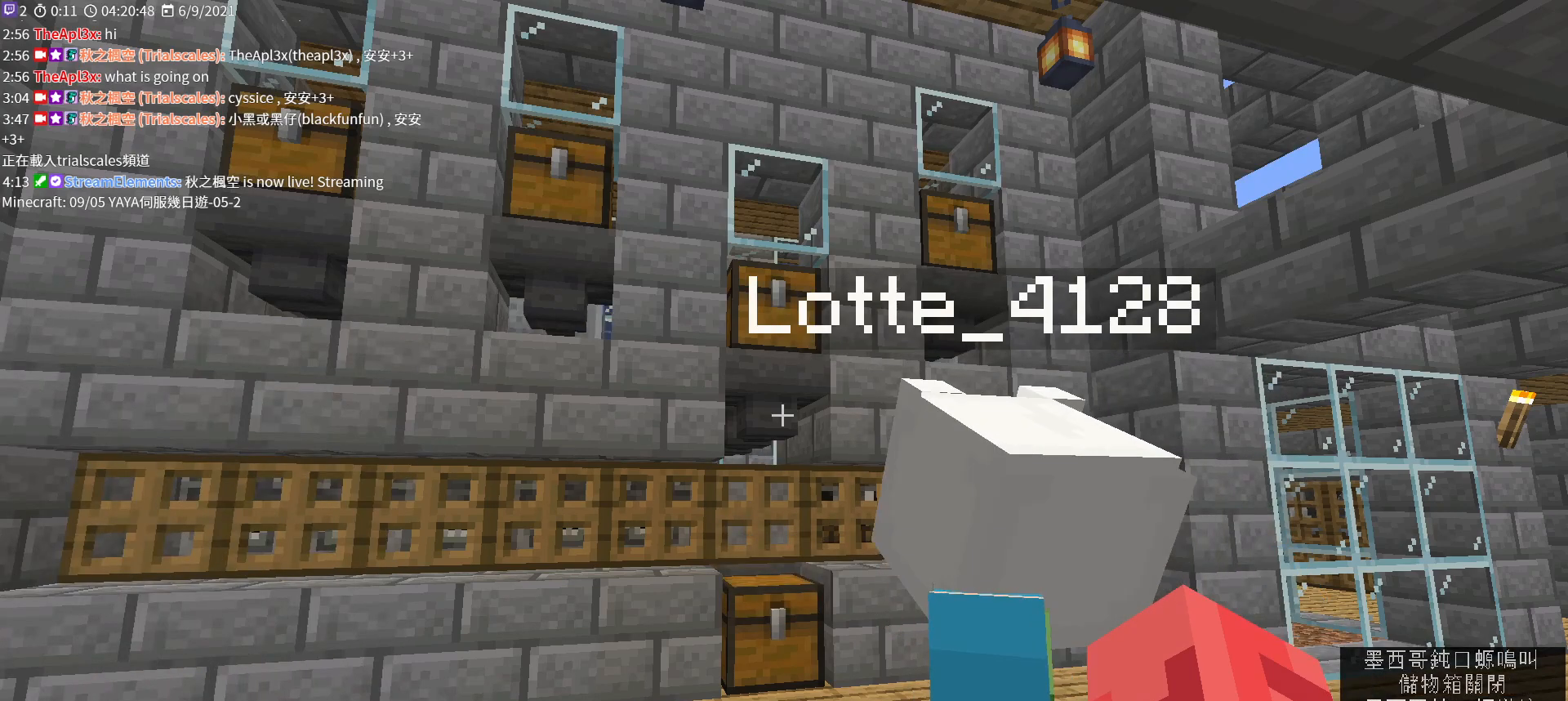
Gameplay with keyboard and mouse; each line is a JSON object with the keys and mouse buttons held at the frame after it. "events" lists presses ("down") and releases ("up") of "a", "c", "ctrl", "d", "e", "f", "q", "r", "s", "shift", "space", "tab", "v", "w", "x", "z", "mouse_left", "mouse_wheel", "mouse_right", "mouse_mb4" and "mouse_mb5" between this image and that frame as [ms after this image, input, new state], when the widget could be followed in between. "mouse_left", "mouse_wheel", "mouse_right", "mouse_mb4", "mouse_mb5" = the "left", "wheel", "right", "mb4", "mb5" buttons of the "mouse" list. No other keys are recorded. Fast repeated clicks can show as one long hold. "wheel" means that the mouse wheel is clicked or scrolled. Not read: mouse_move.
{"keys": ["w"], "mouse": [], "events": [[267, "w", "down"]]}
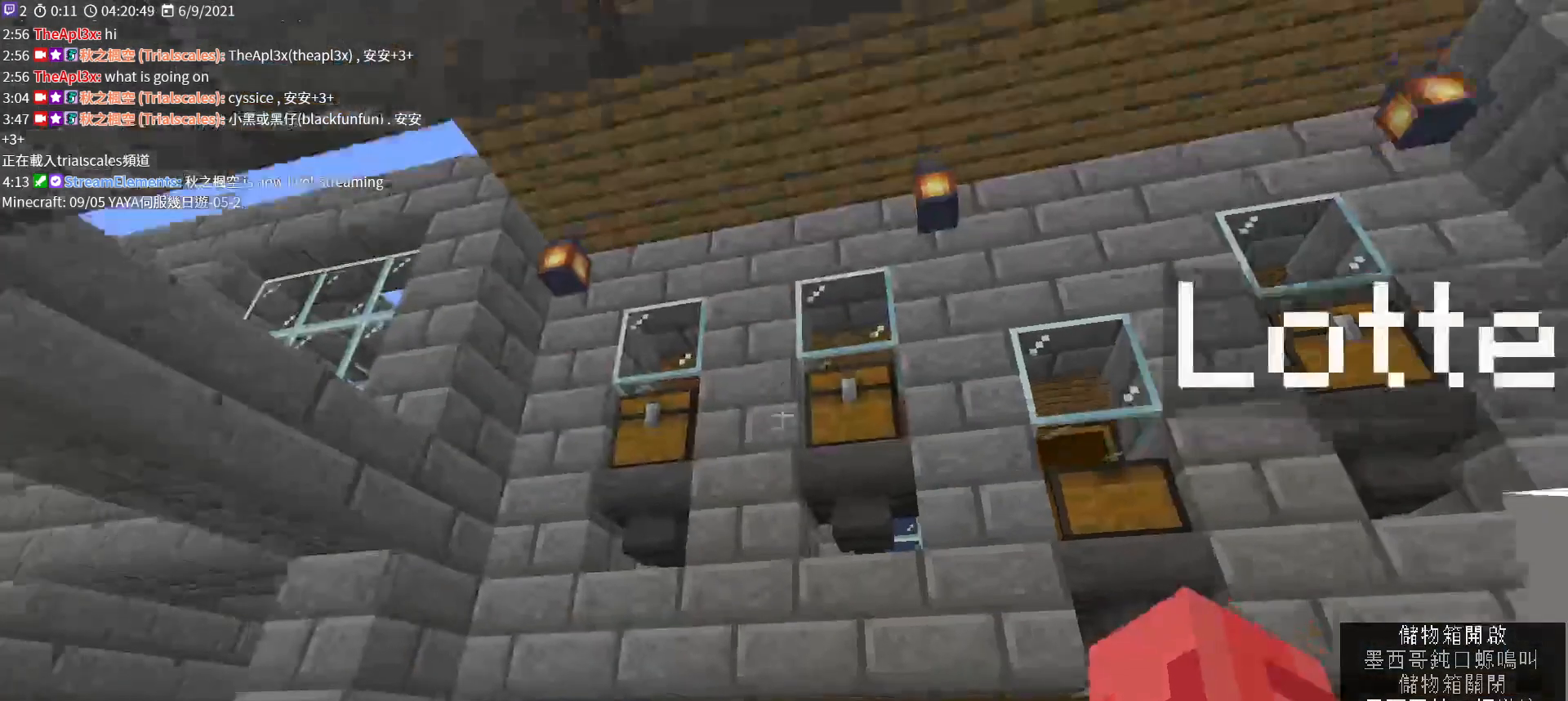
{"keys": [], "mouse": [], "events": [[367, "w", "up"]]}
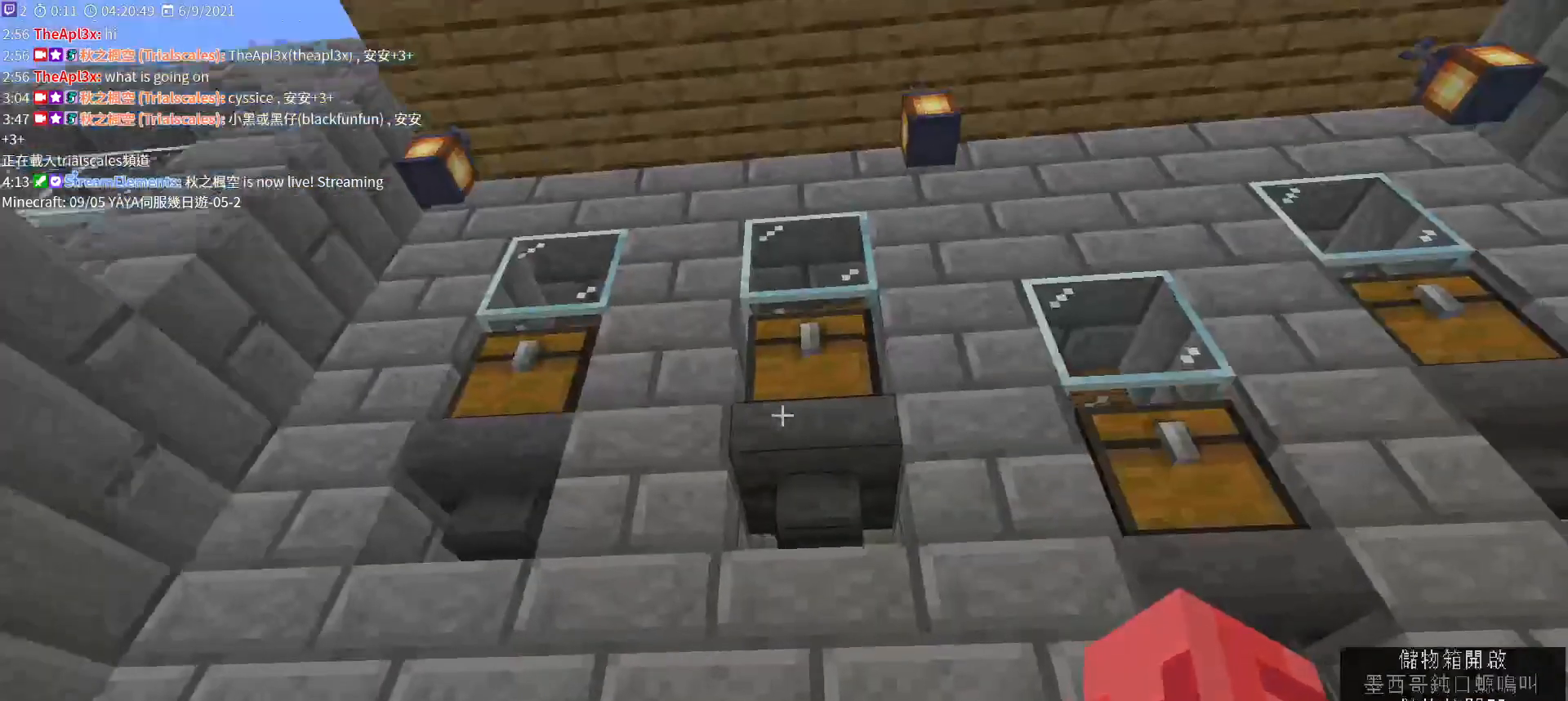
{"keys": ["d"], "mouse": [], "events": [[467, "d", "down"]]}
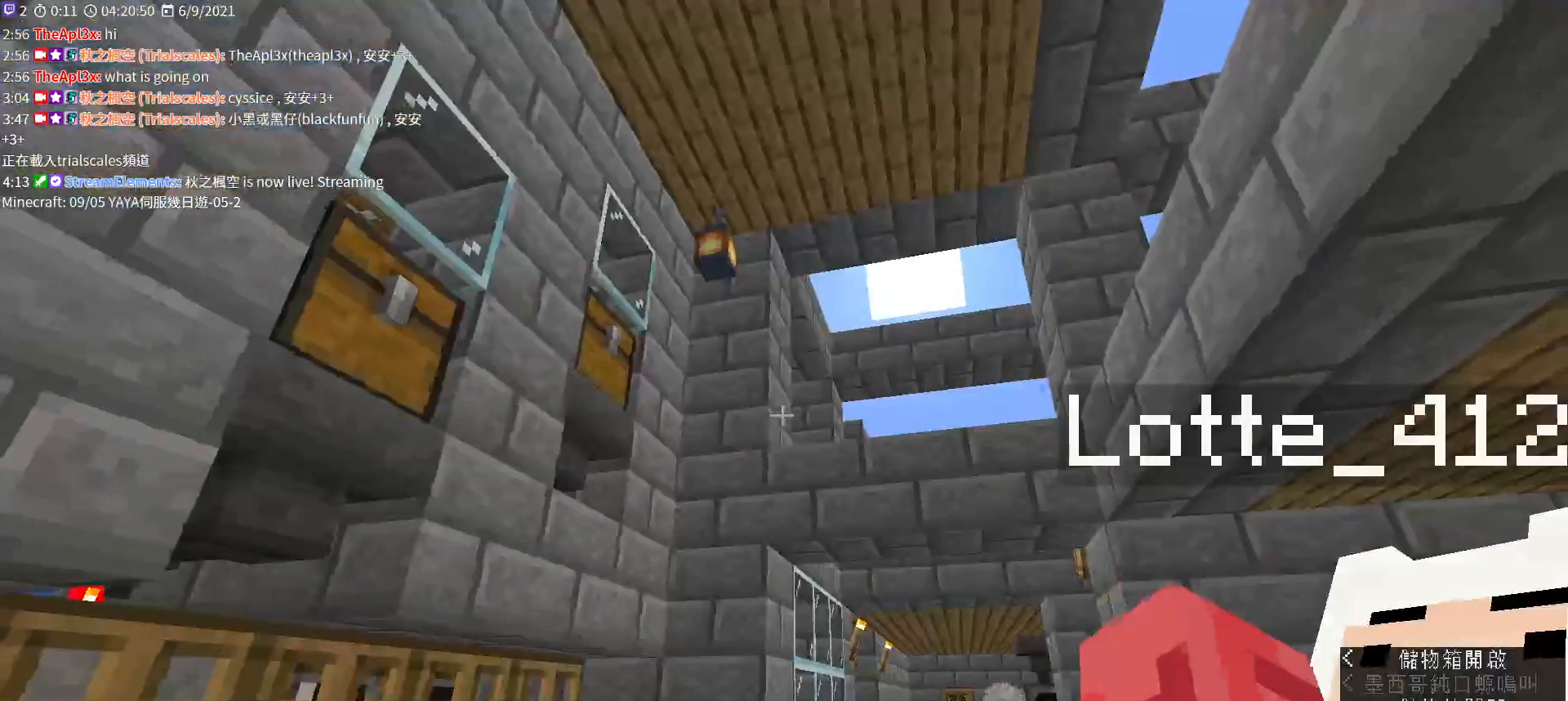
{"keys": [], "mouse": [], "events": [[233, "d", "up"]]}
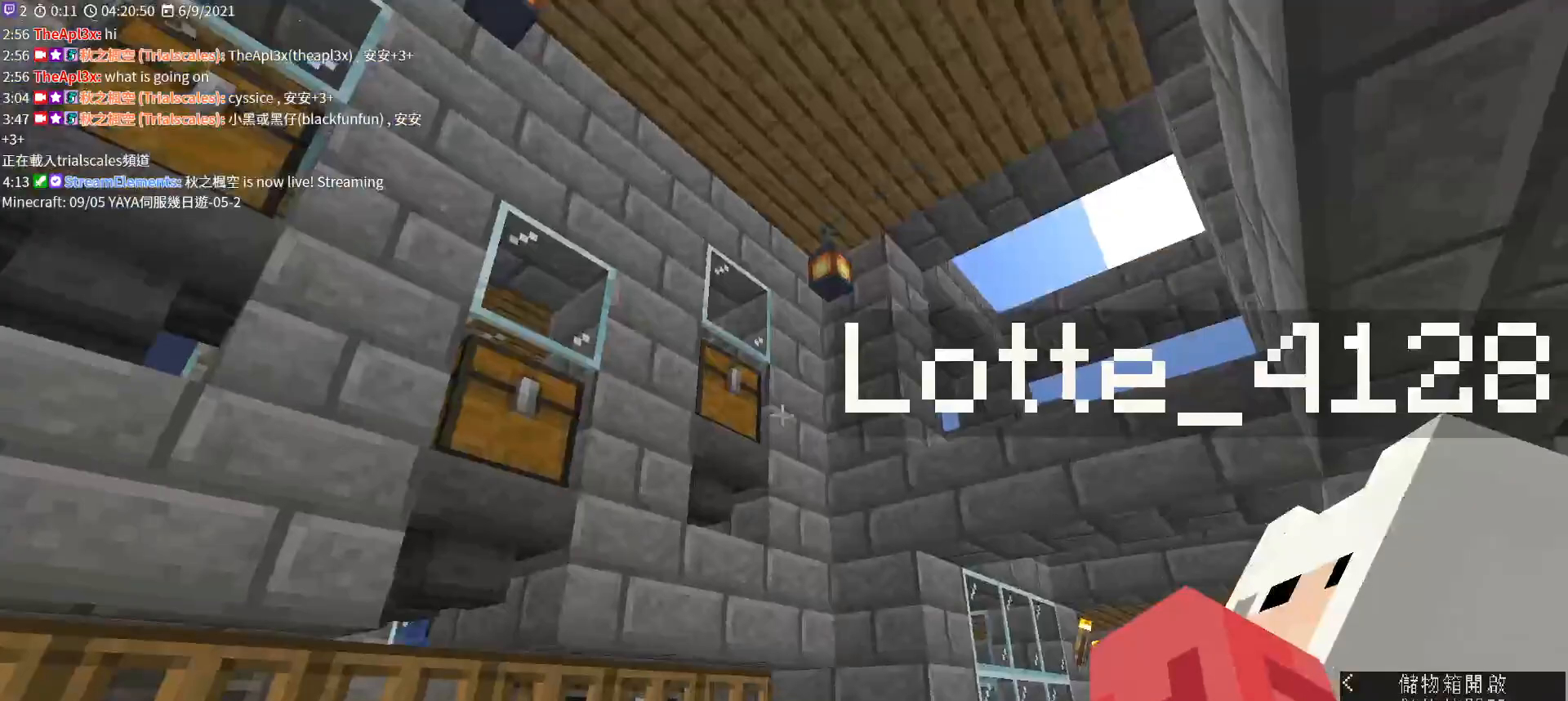
{"keys": ["d"], "mouse": [], "events": [[33, "s", "down"], [267, "d", "down"], [500, "s", "up"]]}
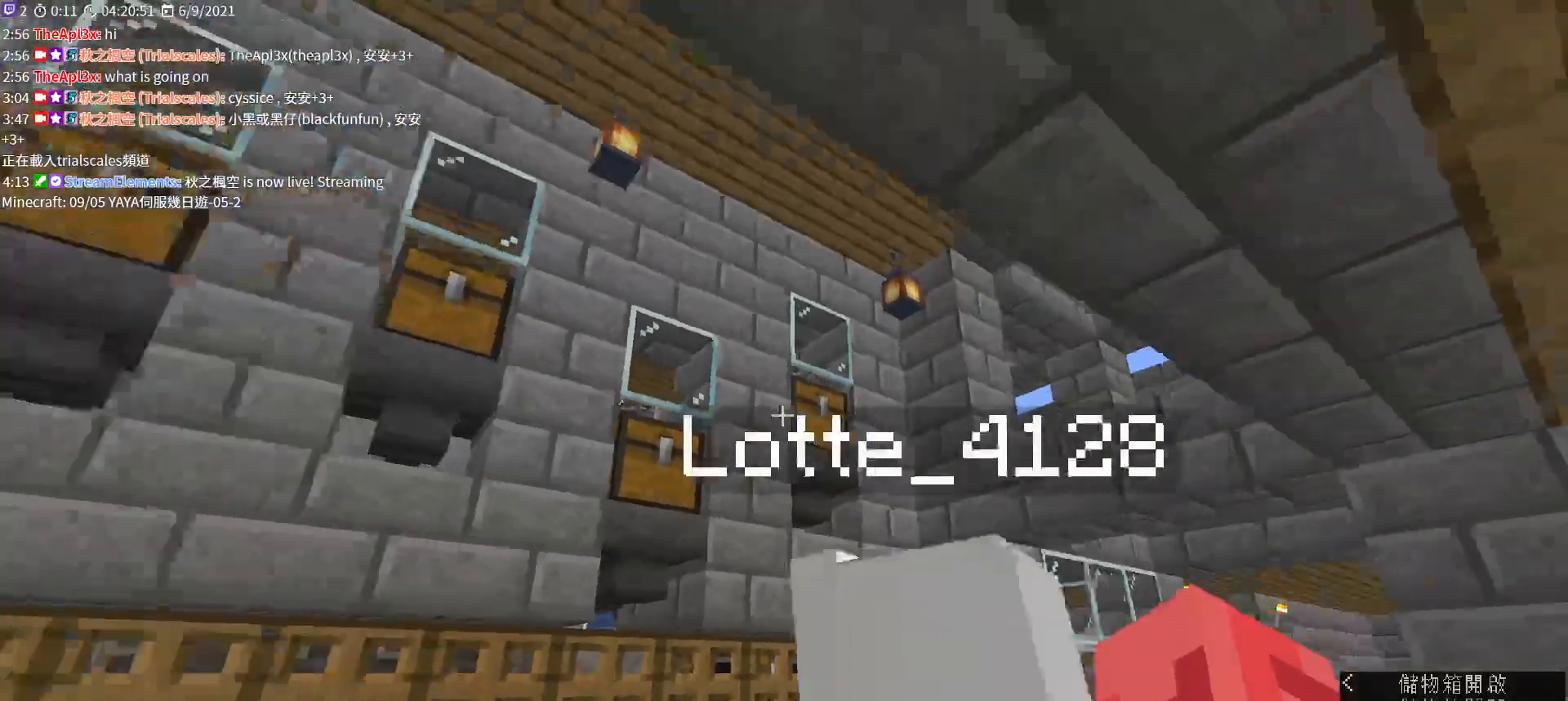
{"keys": ["d", "w"], "mouse": [], "events": [[267, "w", "down"]]}
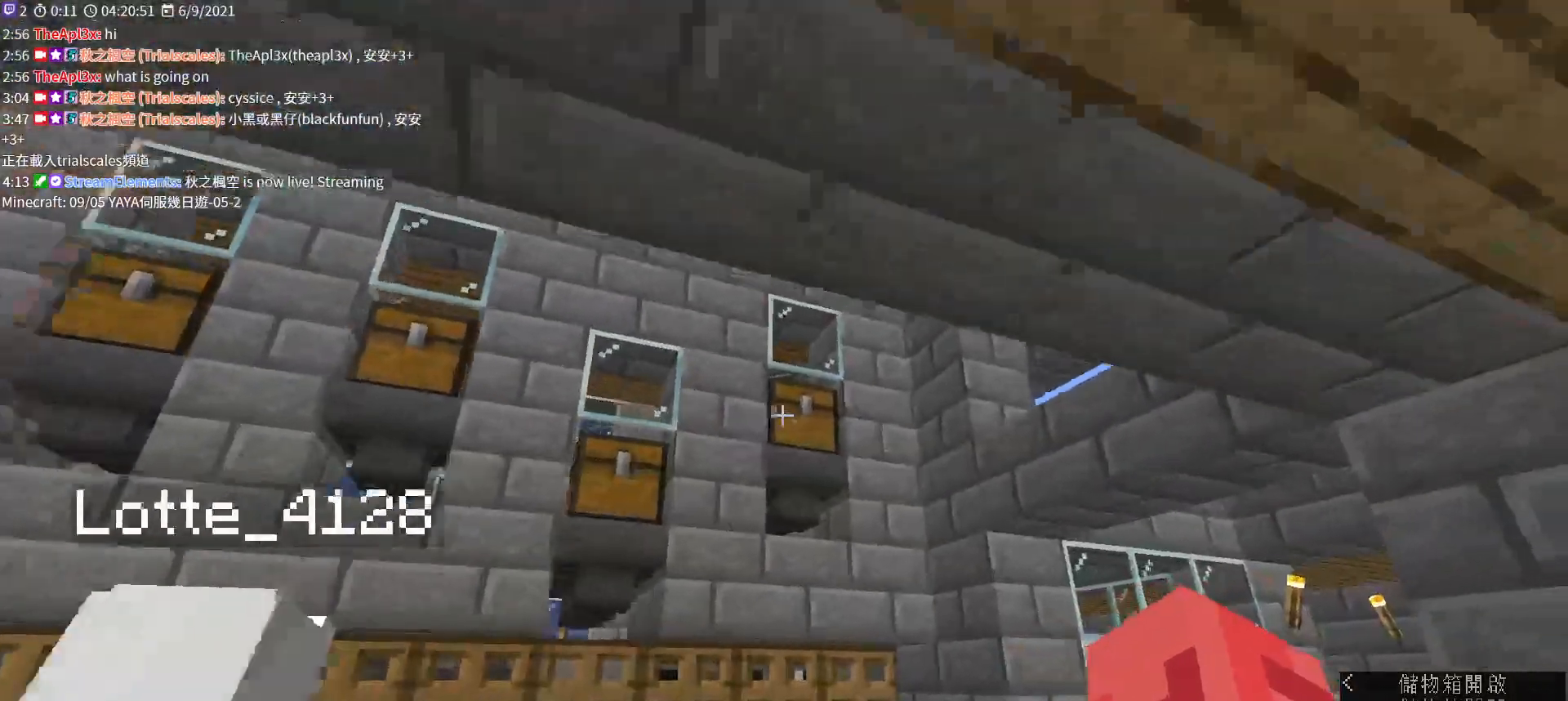
{"keys": ["w"], "mouse": ["right"], "events": [[67, "d", "up"], [500, "mouse_right", "down"]]}
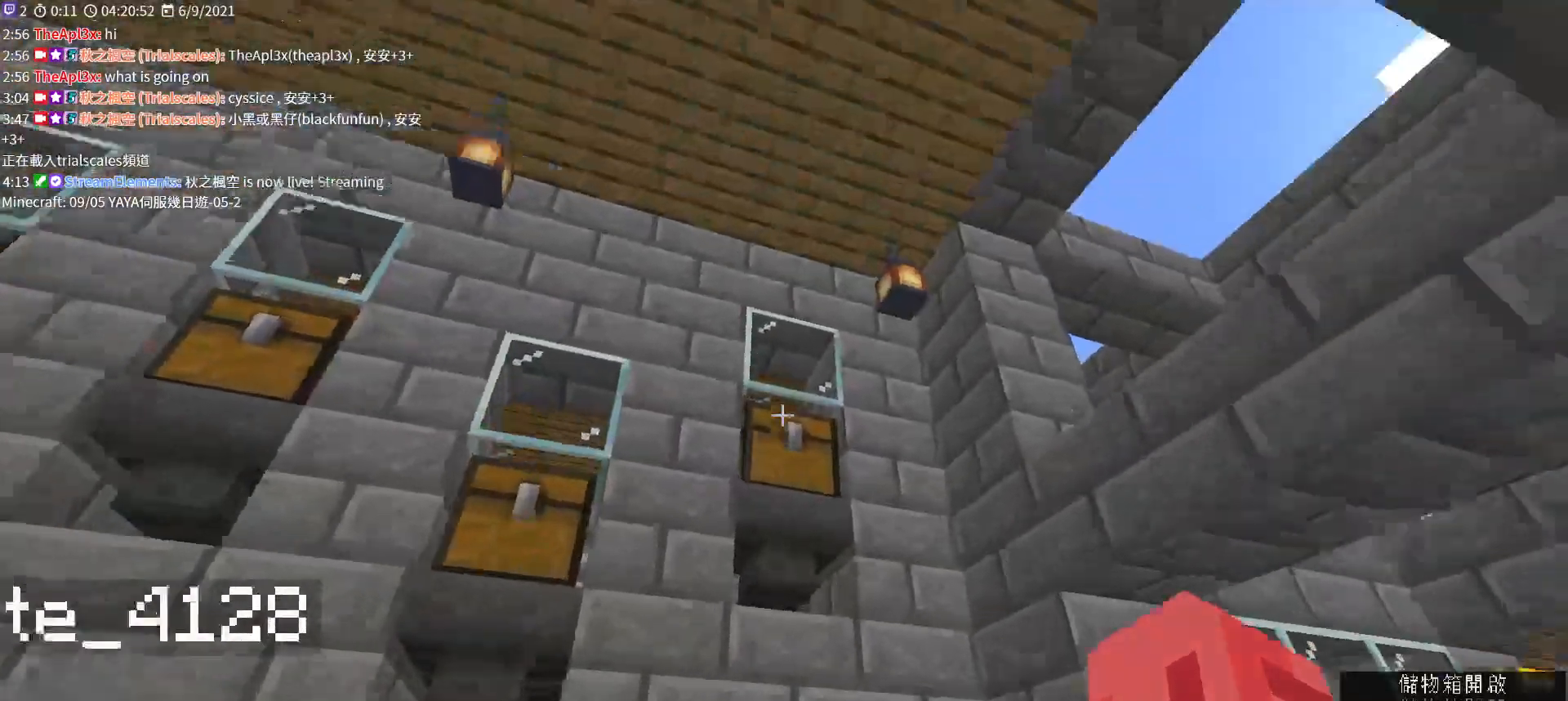
{"keys": [], "mouse": [], "events": [[167, "w", "up"], [200, "mouse_right", "up"], [333, "mouse_right", "down"], [467, "mouse_right", "up"]]}
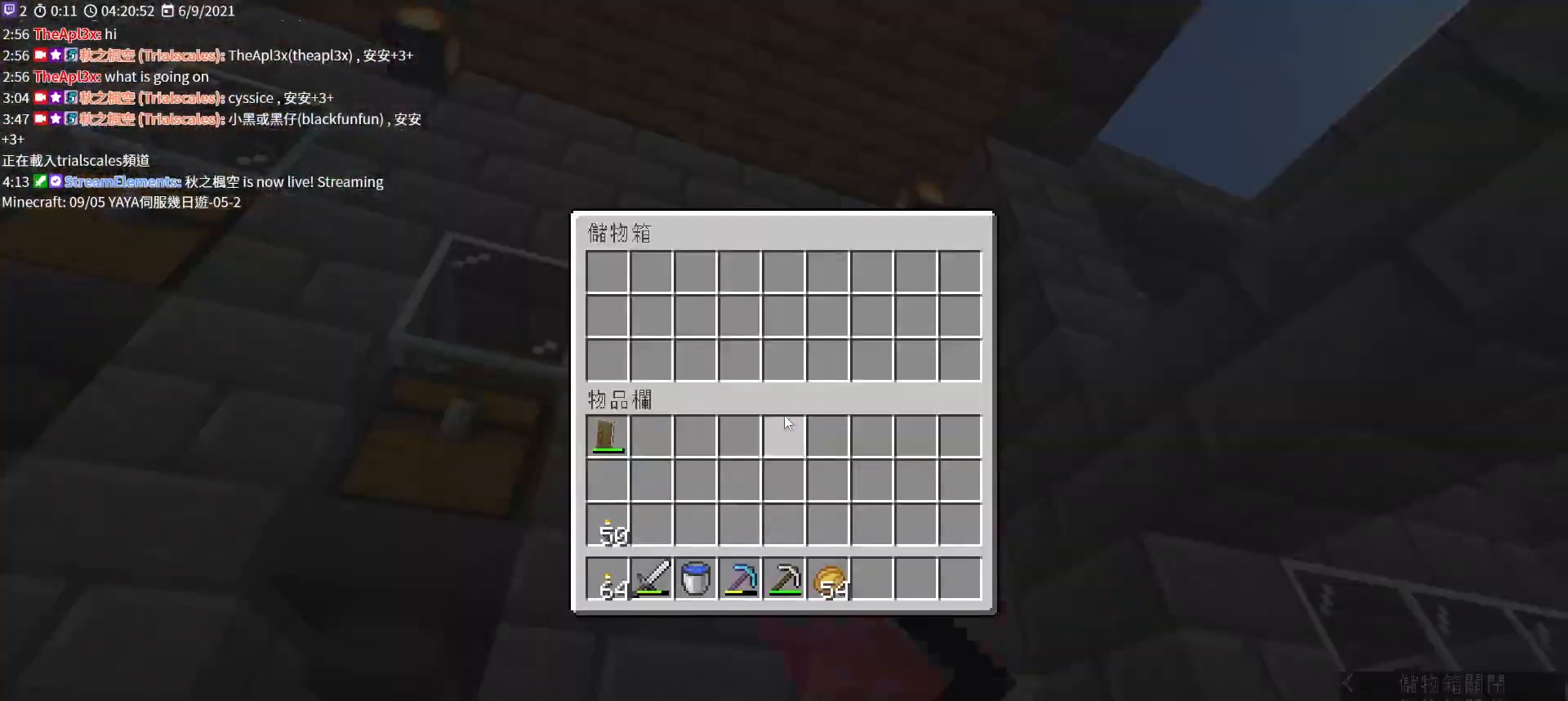
{"keys": [], "mouse": [], "events": [[267, "e", "down"], [400, "e", "up"]]}
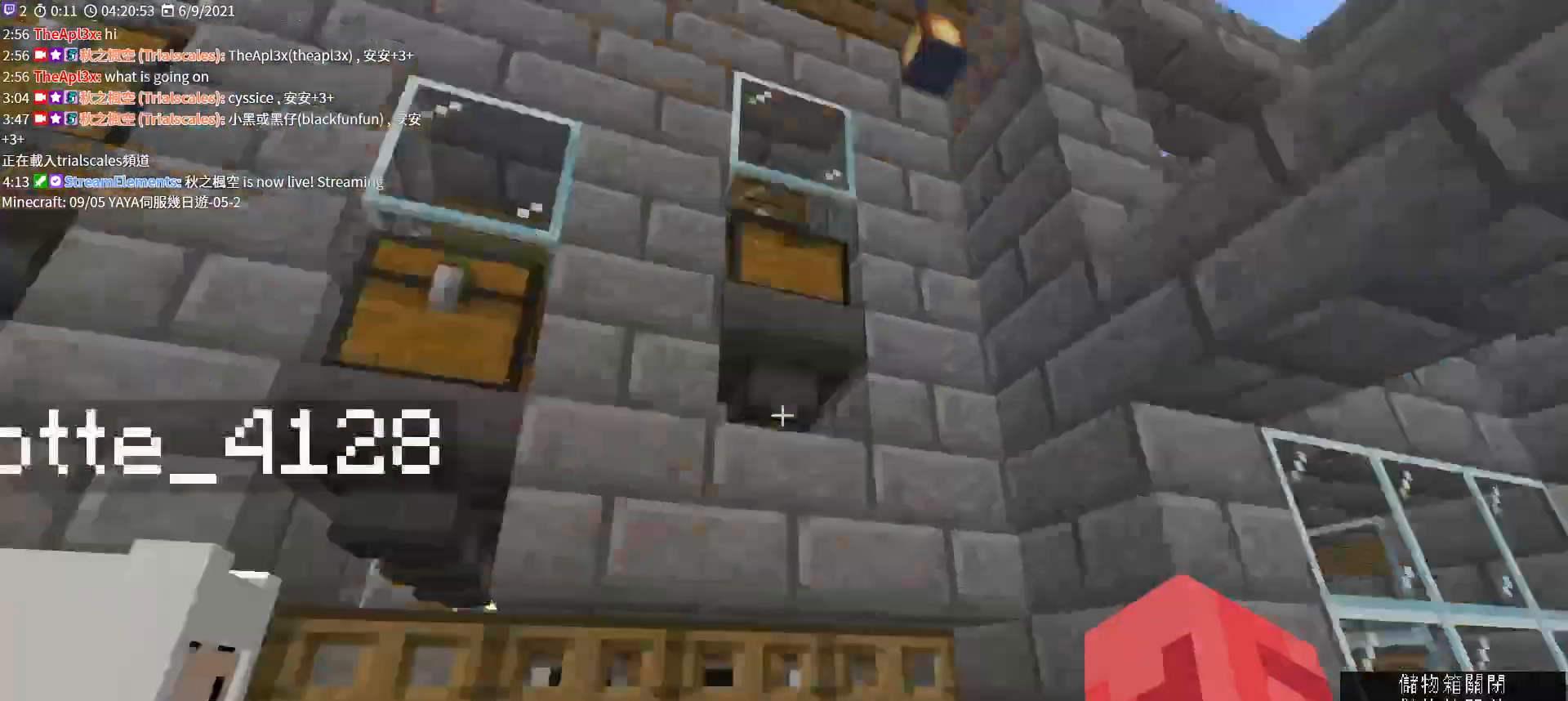
{"keys": [], "mouse": [], "events": [[133, "s", "down"], [433, "s", "up"]]}
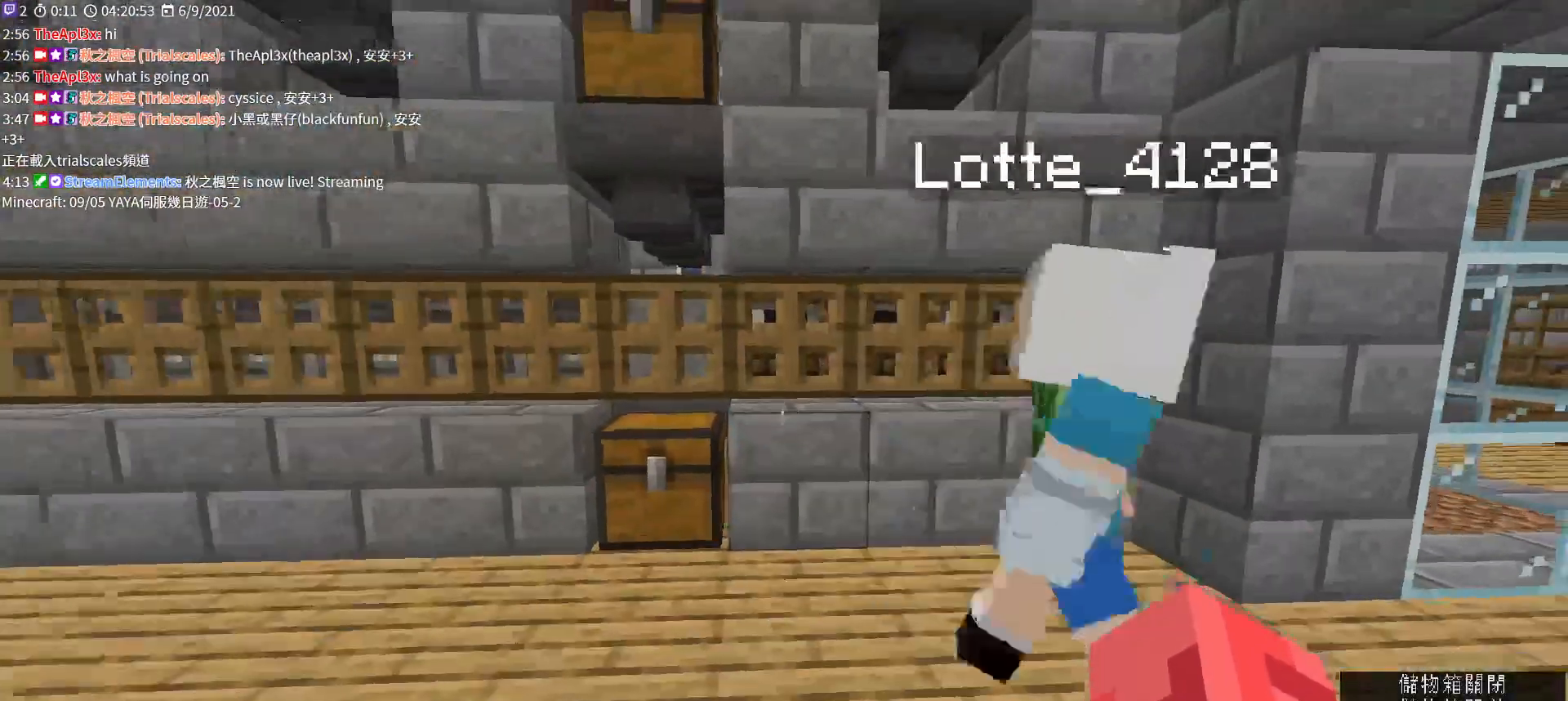
{"keys": [], "mouse": [], "events": [[133, "a", "down"], [300, "a", "up"]]}
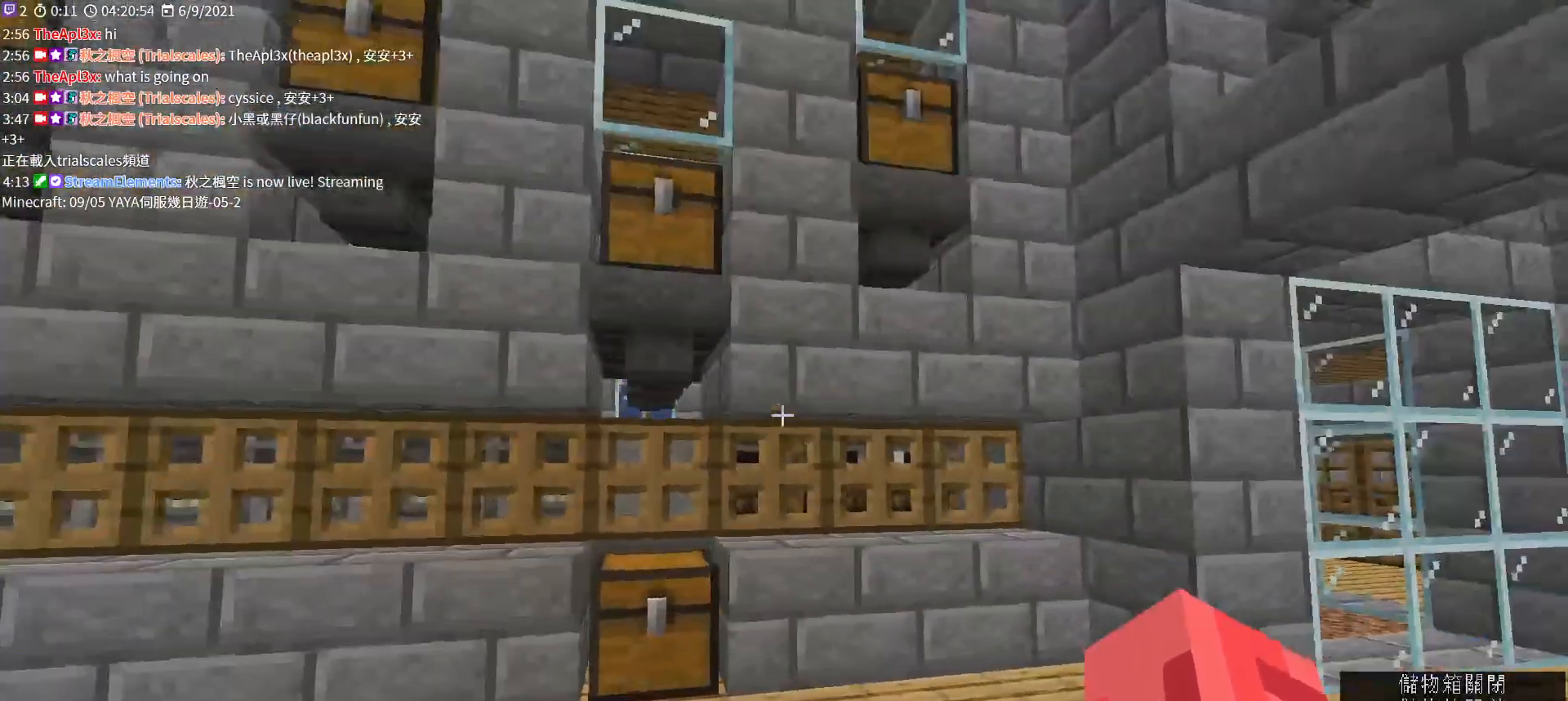
{"keys": [], "mouse": [], "events": []}
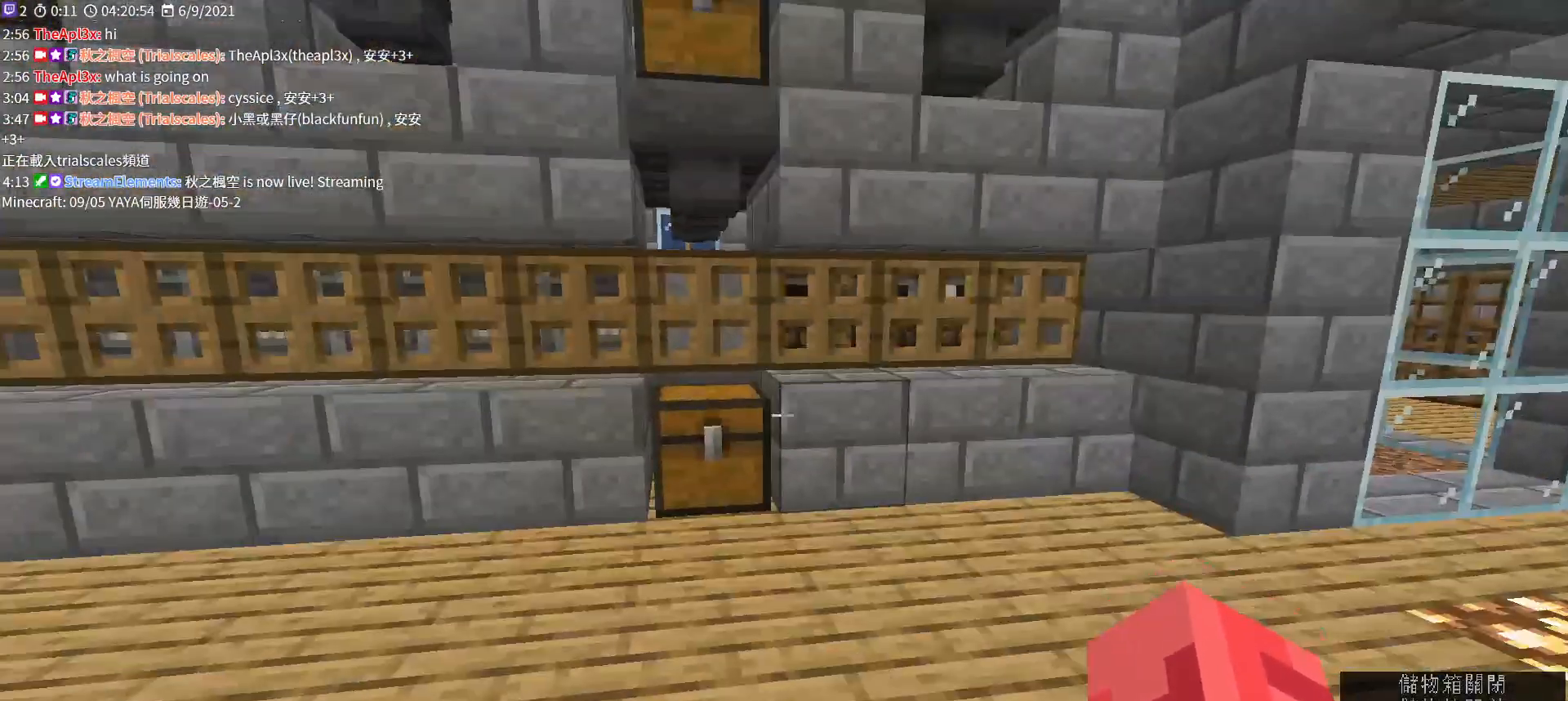
{"keys": ["w"], "mouse": [], "events": [[133, "w", "down"]]}
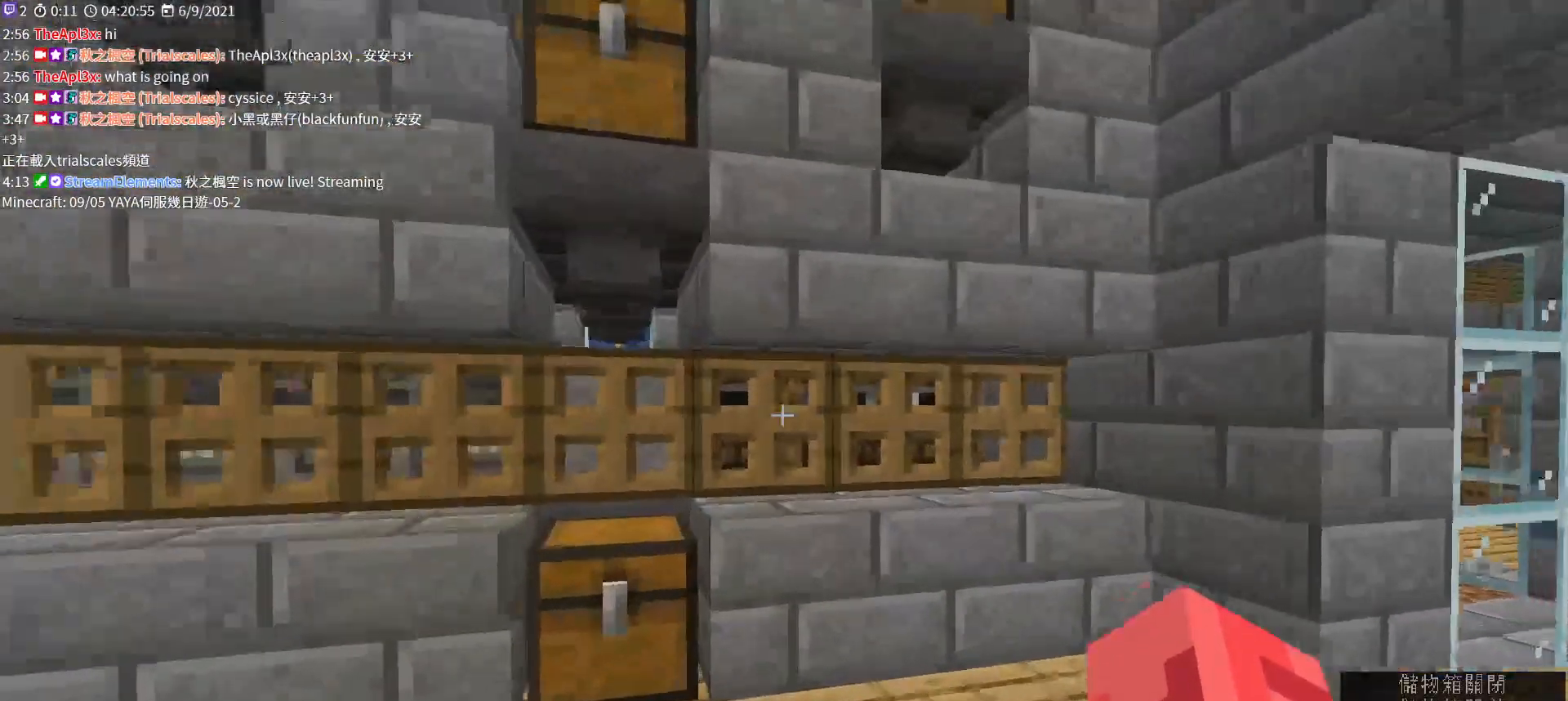
{"keys": [], "mouse": ["right"], "events": [[33, "ctrl", "down"], [133, "ctrl", "up"], [400, "mouse_right", "down"], [500, "w", "up"]]}
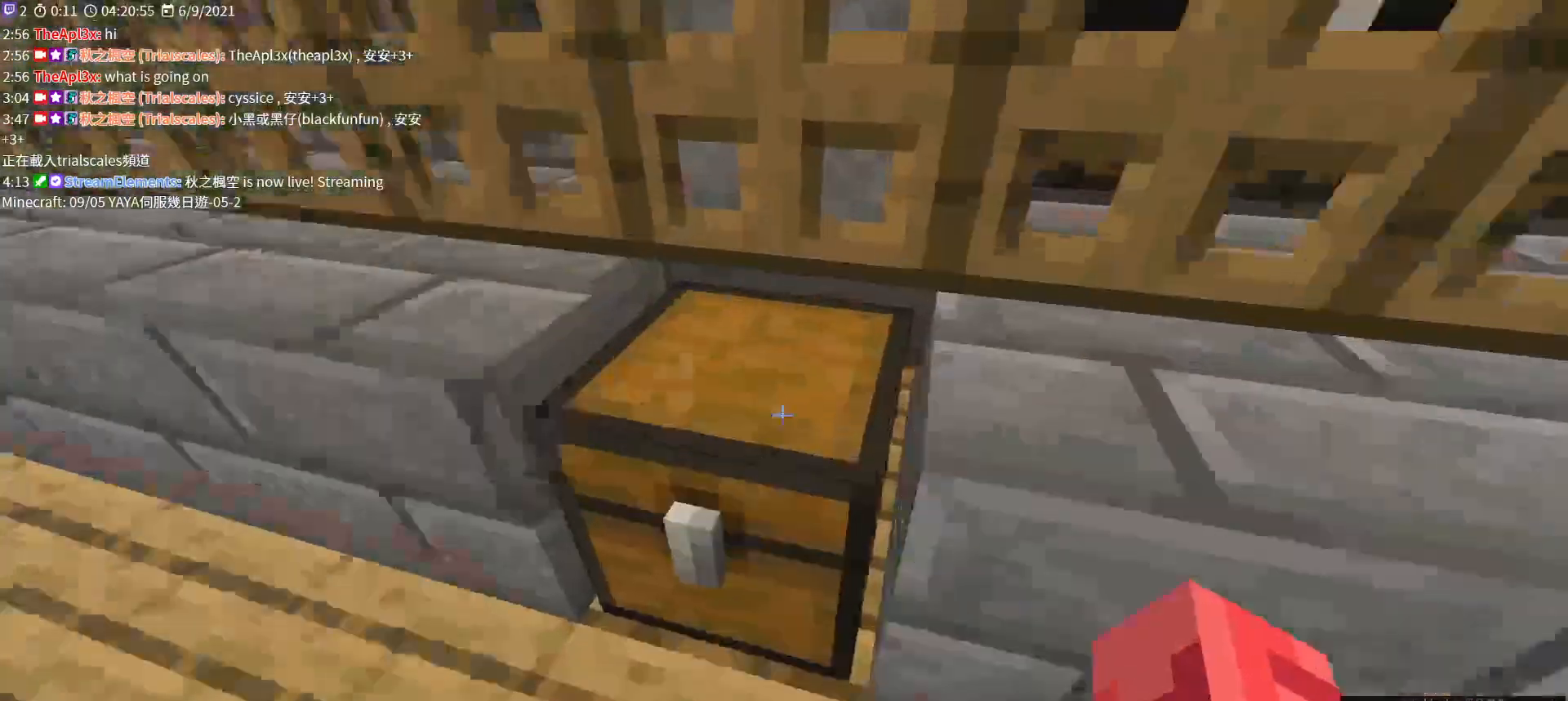
{"keys": [], "mouse": [], "events": [[33, "mouse_right", "up"], [300, "e", "down"], [367, "e", "up"]]}
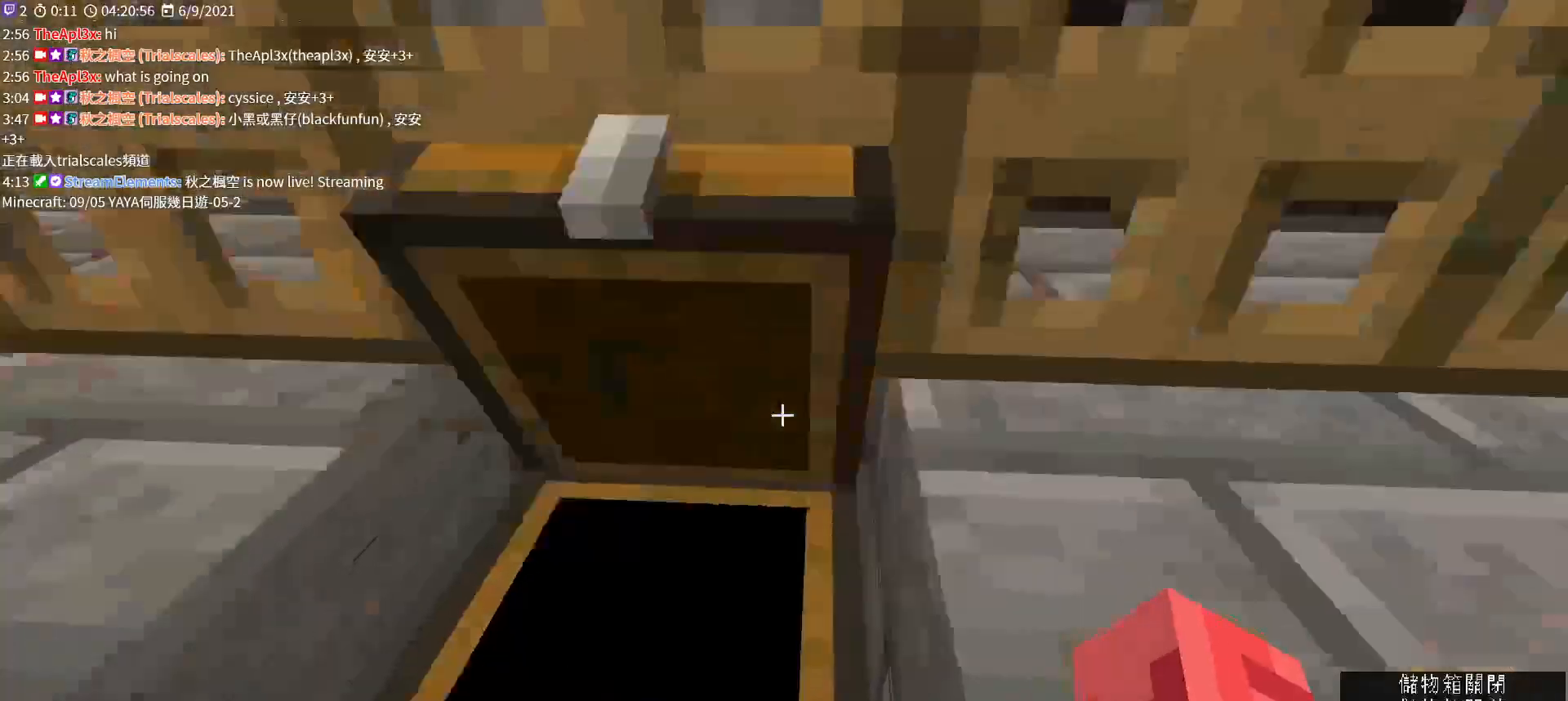
{"keys": ["w"], "mouse": [], "events": [[33, "w", "down"], [267, "ctrl", "down"], [367, "ctrl", "up"]]}
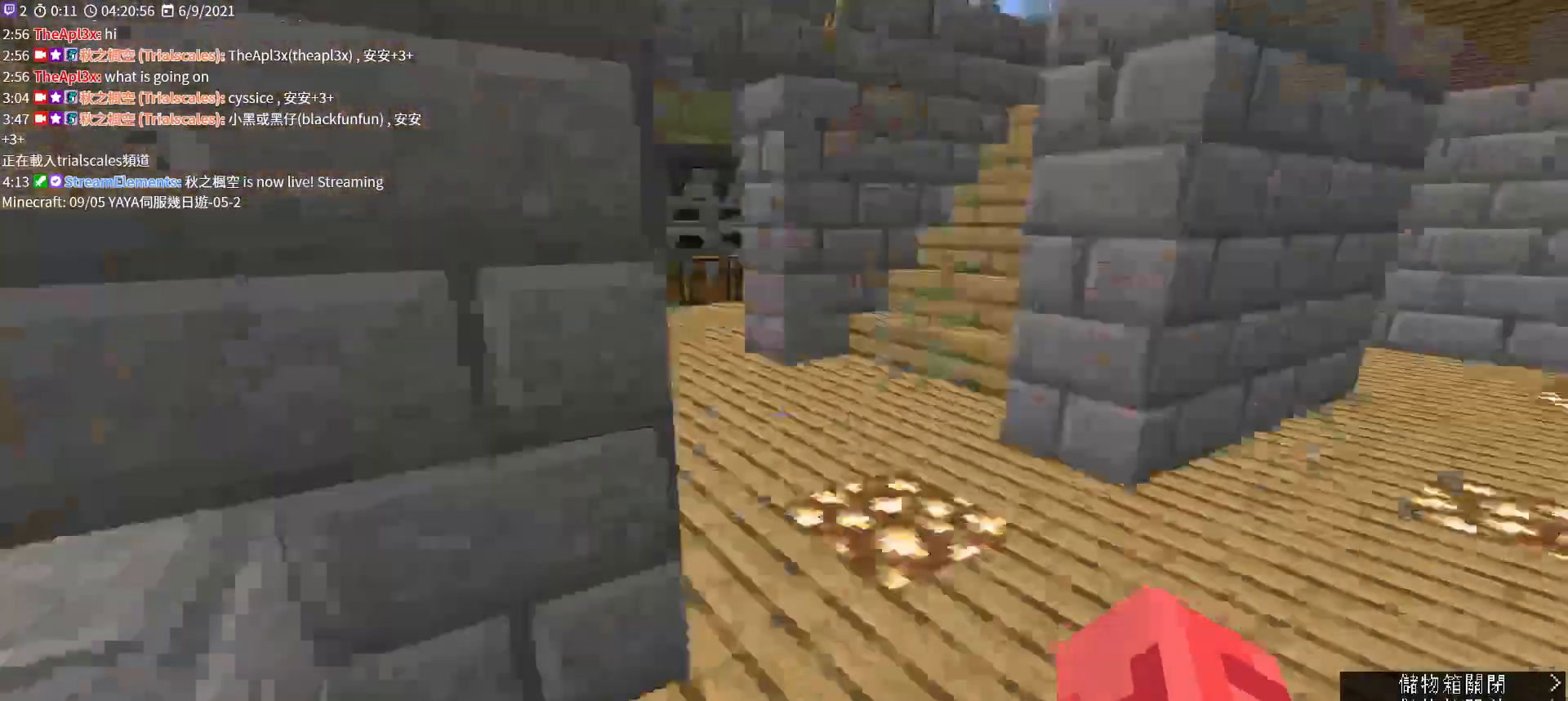
{"keys": ["w"], "mouse": [], "events": []}
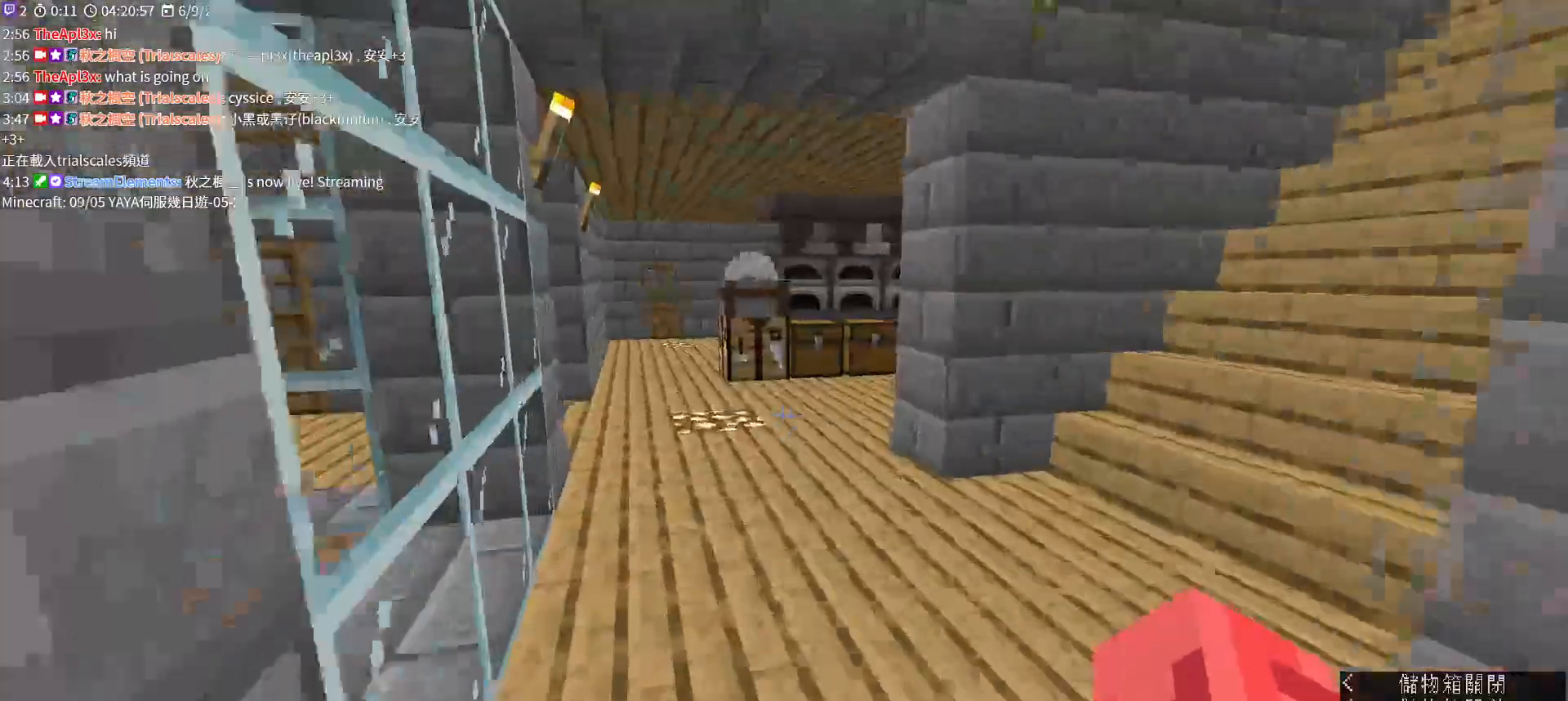
{"keys": ["w"], "mouse": [], "events": []}
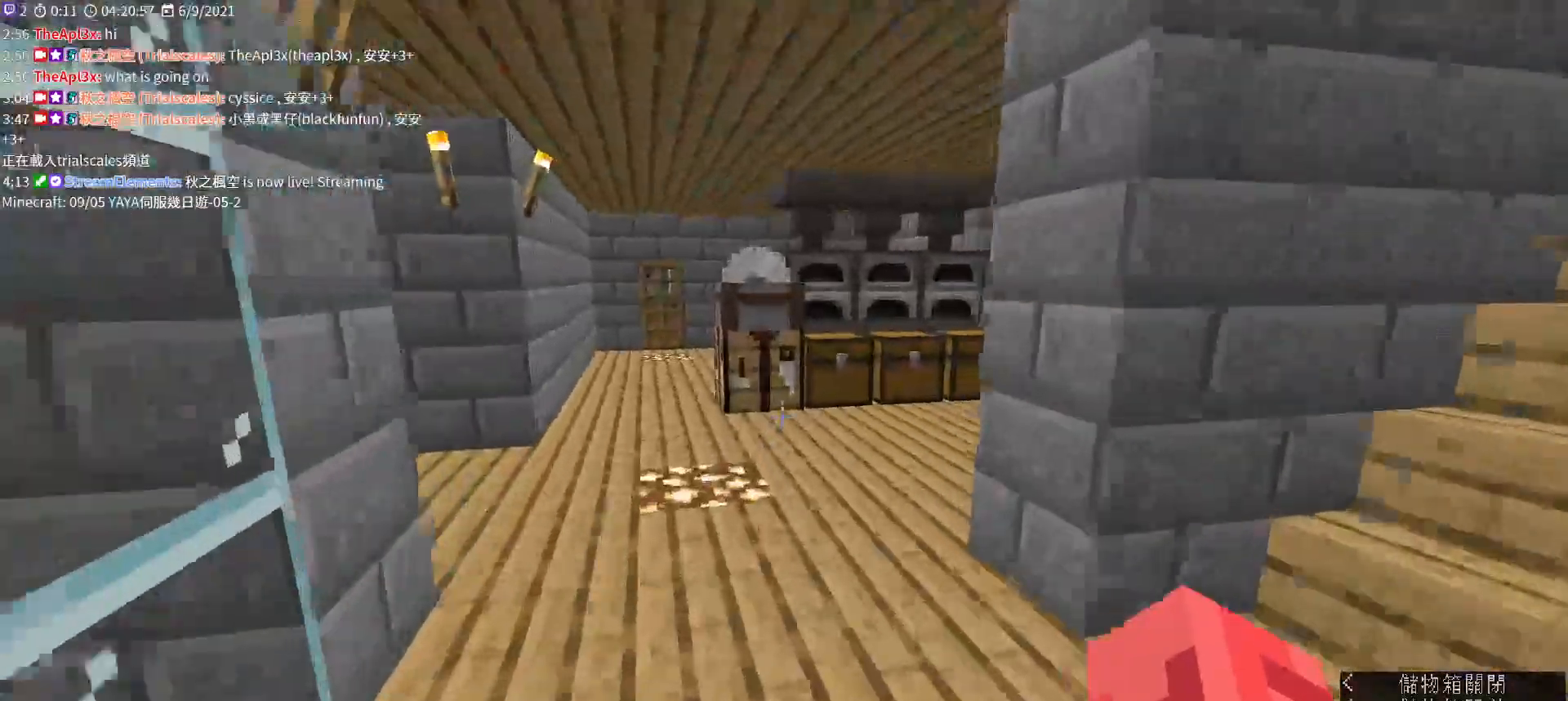
{"keys": ["w"], "mouse": [], "events": [[167, "ctrl", "down"], [300, "ctrl", "up"]]}
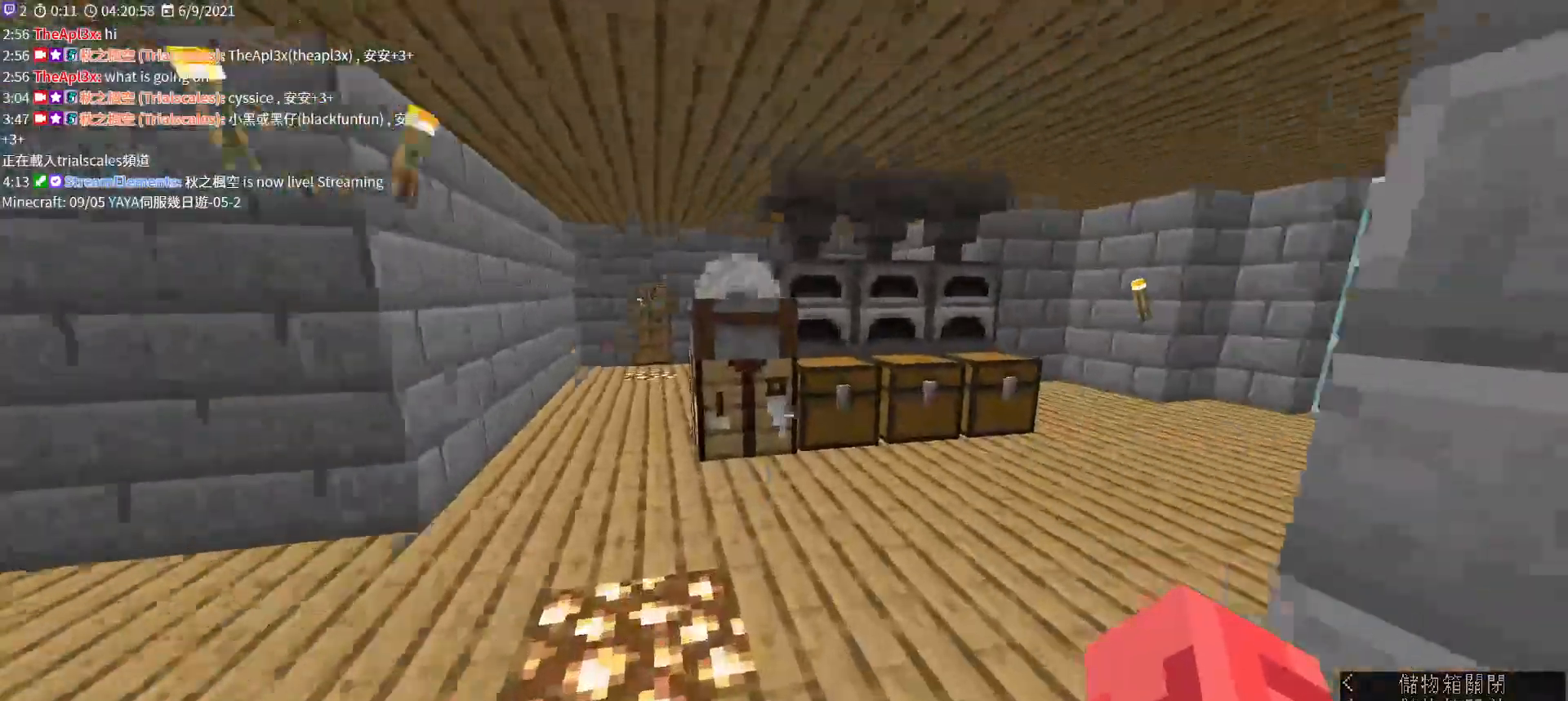
{"keys": ["w"], "mouse": [], "events": [[100, "mouse_right", "down"], [300, "mouse_right", "up"]]}
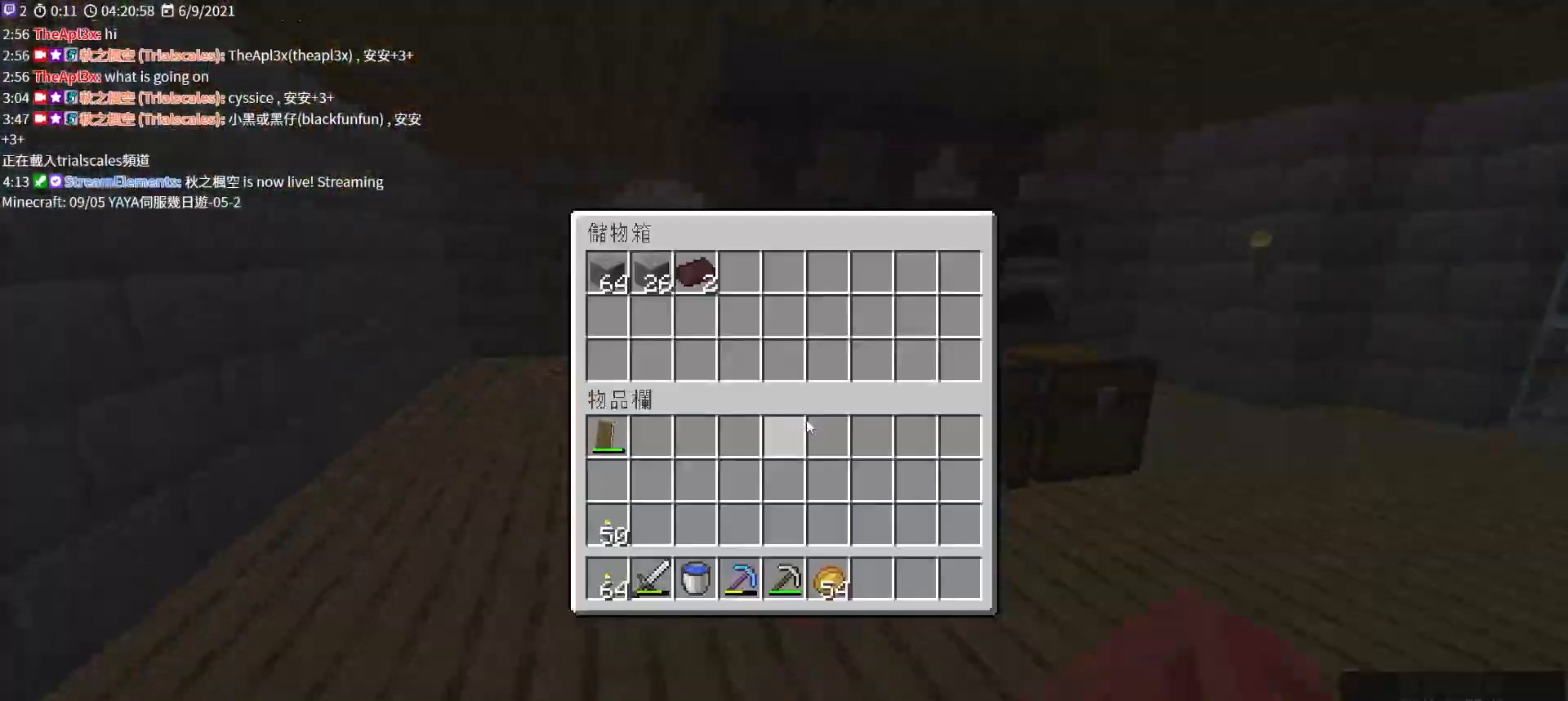
{"keys": ["w"], "mouse": ["right"], "events": [[67, "e", "down"], [233, "e", "up"], [367, "mouse_right", "down"]]}
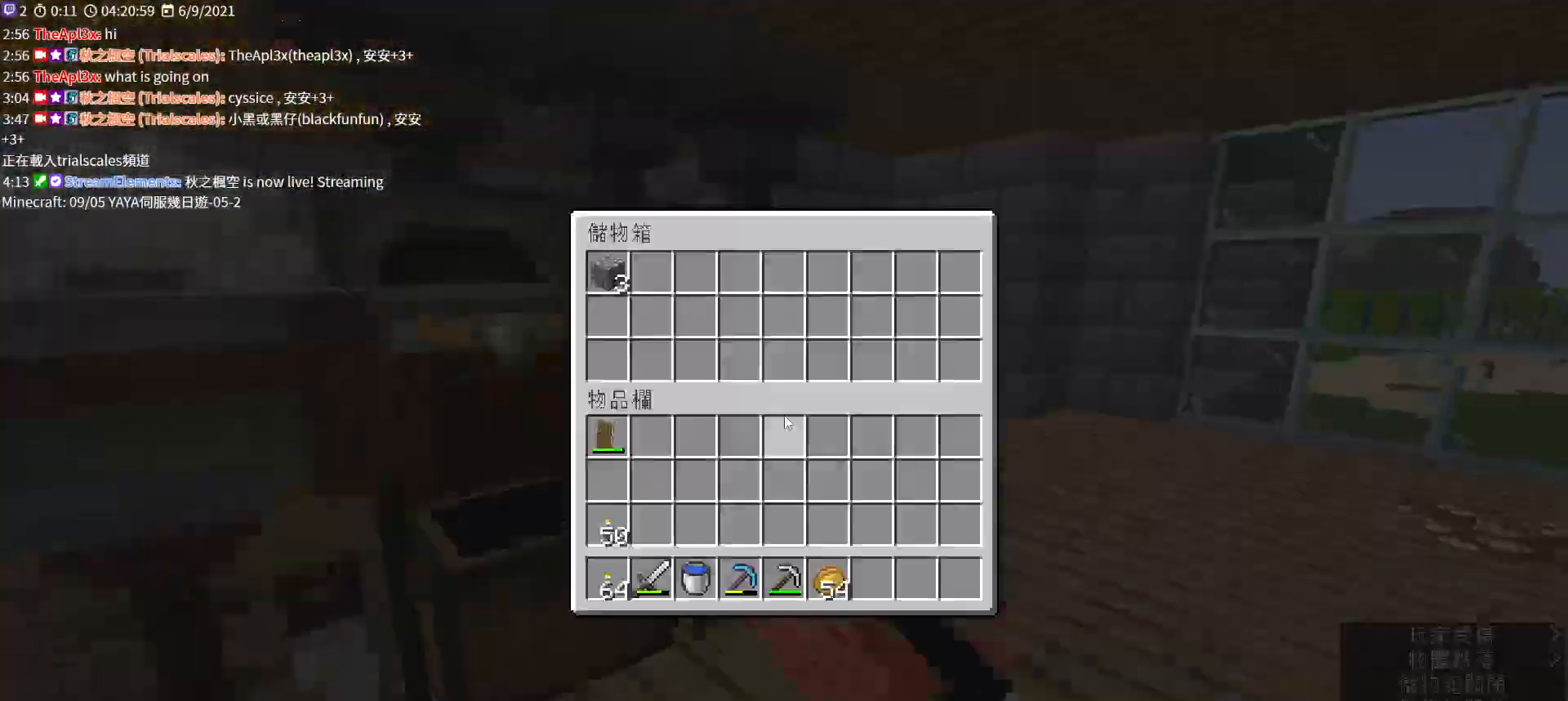
{"keys": ["w"], "mouse": ["right"], "events": [[33, "mouse_right", "up"], [300, "e", "down"], [400, "e", "up"], [433, "mouse_right", "down"]]}
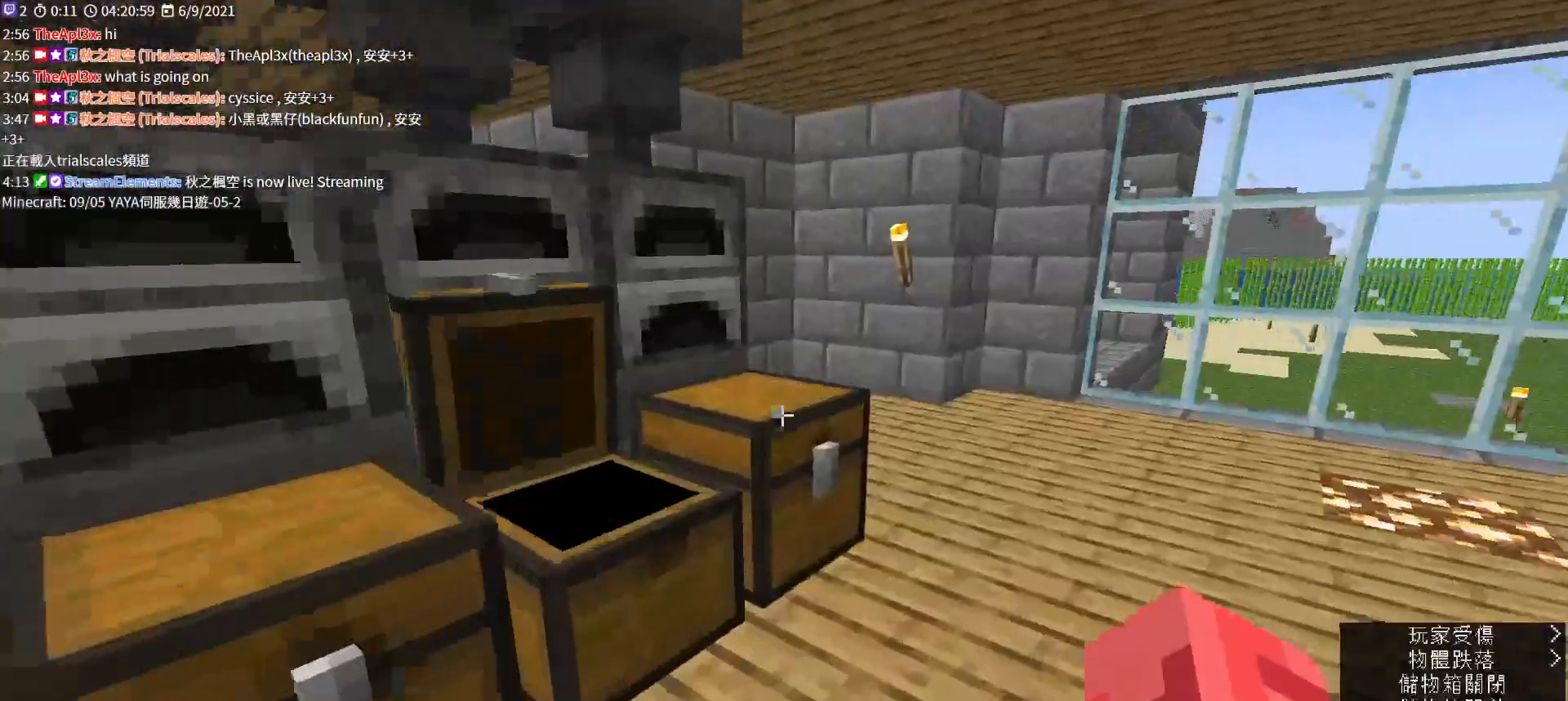
{"keys": ["w"], "mouse": [], "events": [[67, "mouse_right", "up"], [67, "w", "up"], [300, "e", "down"], [433, "e", "up"], [467, "w", "down"]]}
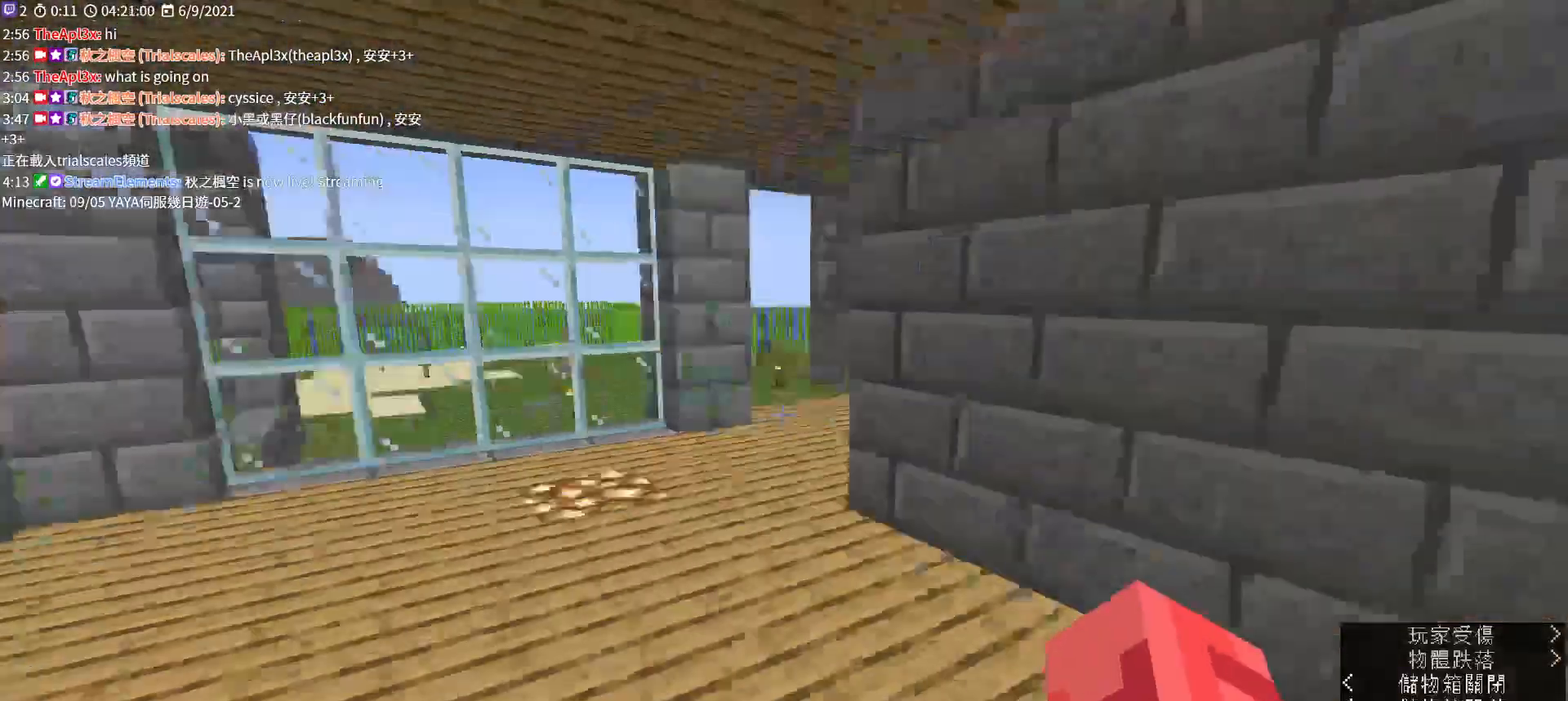
{"keys": ["d", "w"], "mouse": [], "events": [[167, "d", "down"]]}